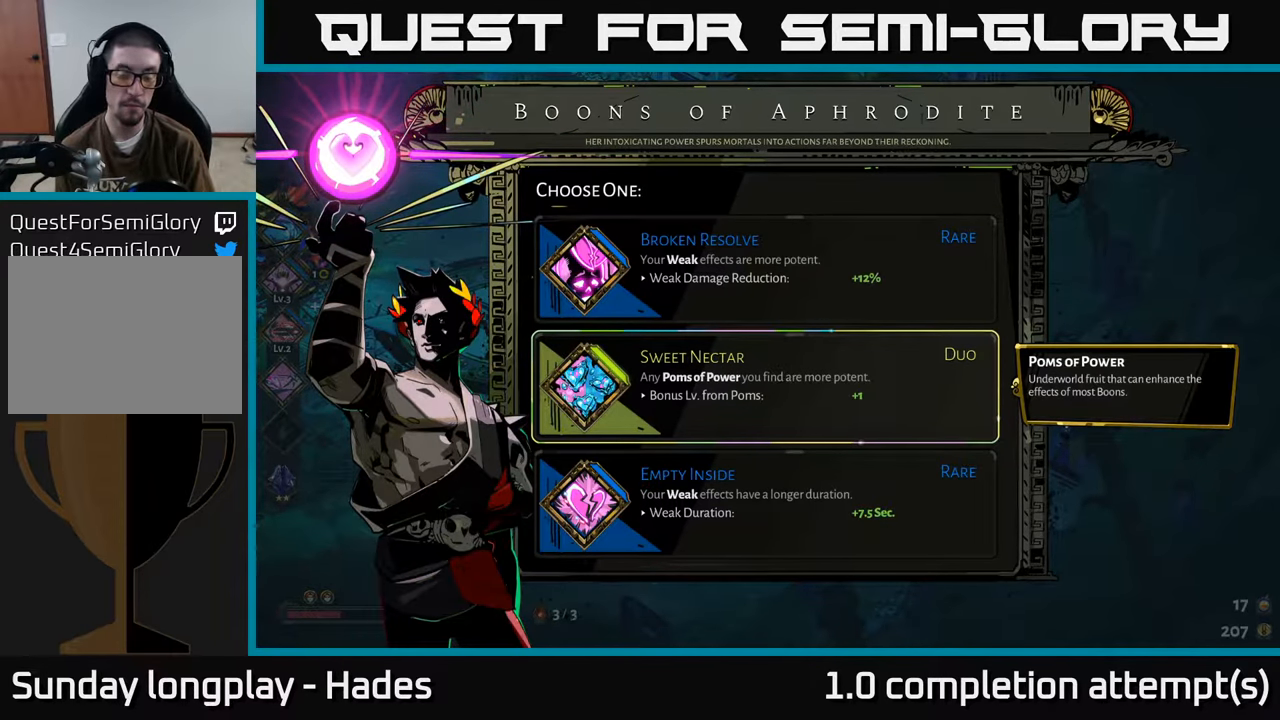
Gameplay with a controller (Xbox layout); each line is a JSON object with the inputs held at the frame after it. "events" lists button and stick changes between this image and that frame as [ms after this image, input, new state], when the widget could be followed in between. Not read: right_stick.
{"buttons": [], "left_stick": "center", "events": []}
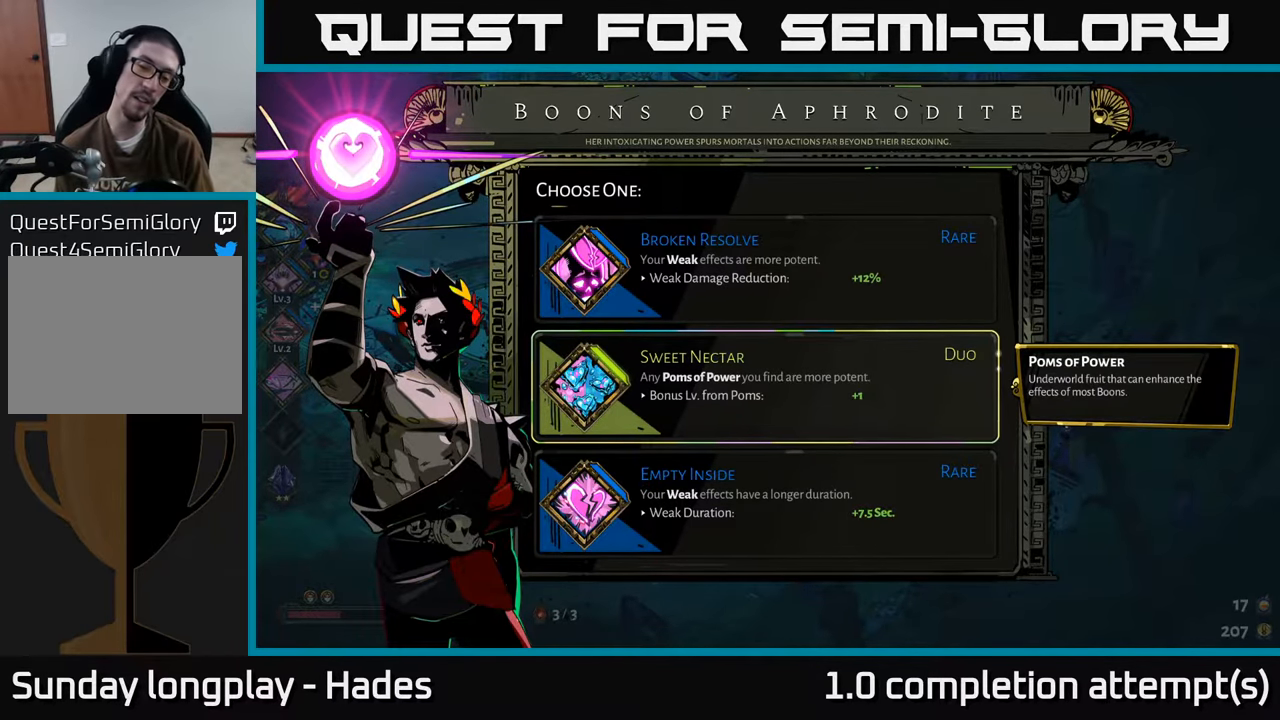
{"buttons": [], "left_stick": "center", "events": []}
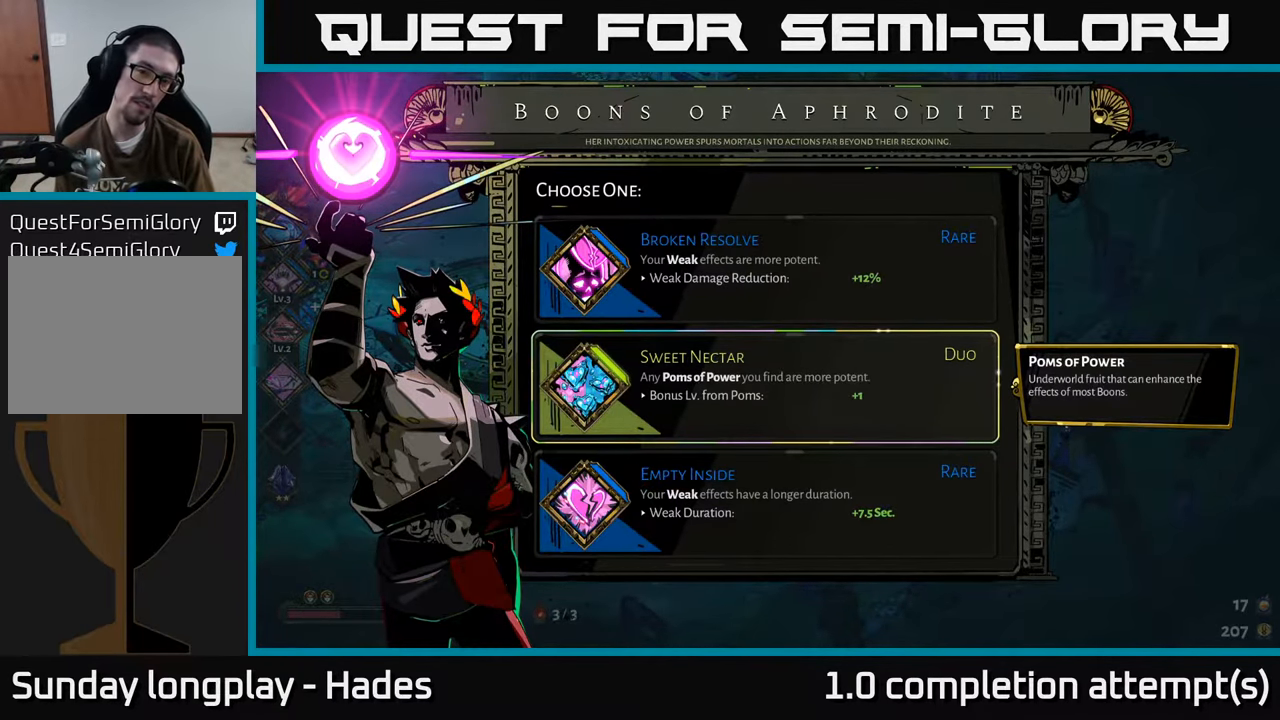
{"buttons": [], "left_stick": "center", "events": []}
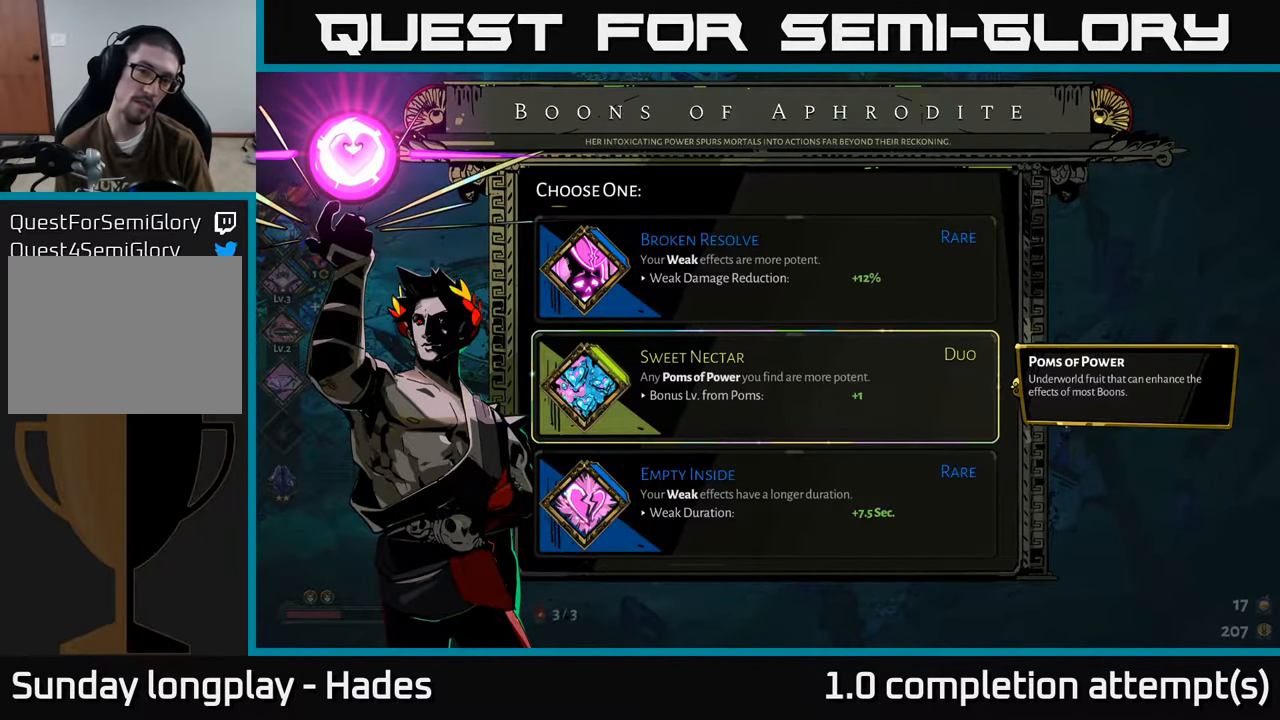
{"buttons": [], "left_stick": "center", "events": []}
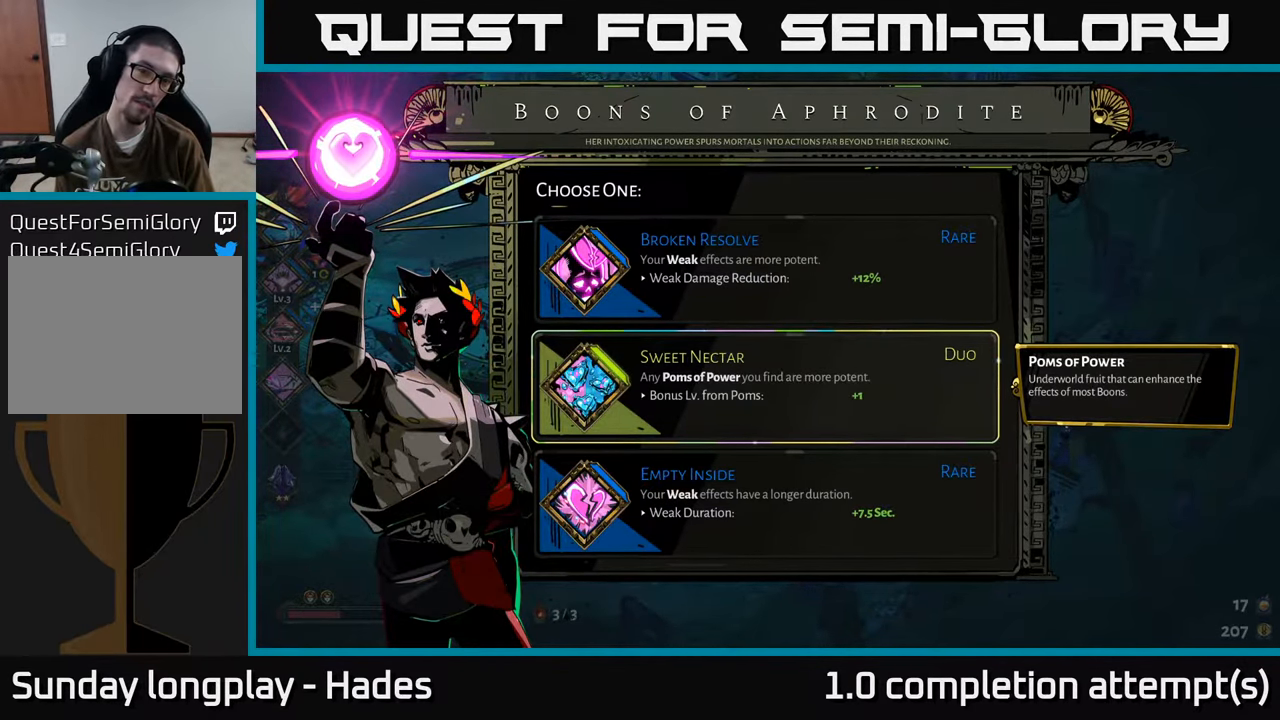
{"buttons": [], "left_stick": "center", "events": [[250, "A", "down"], [300, "A", "up"]]}
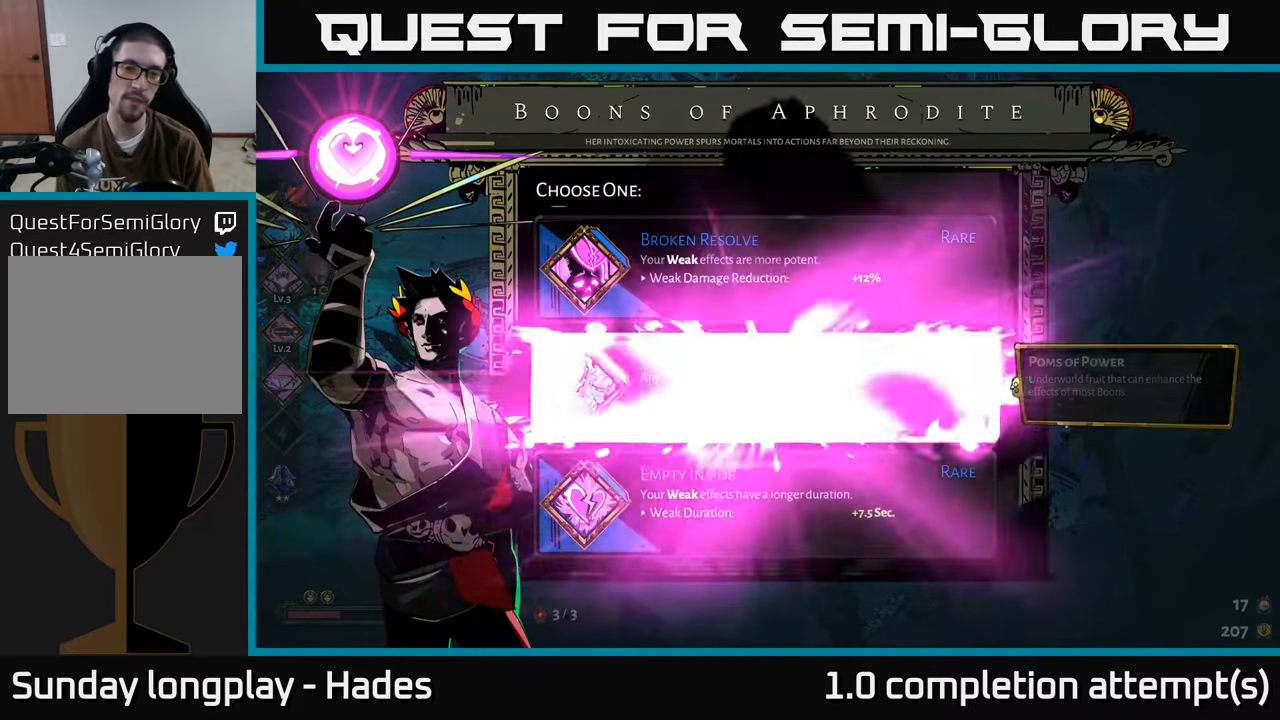
{"buttons": [], "left_stick": "center", "events": []}
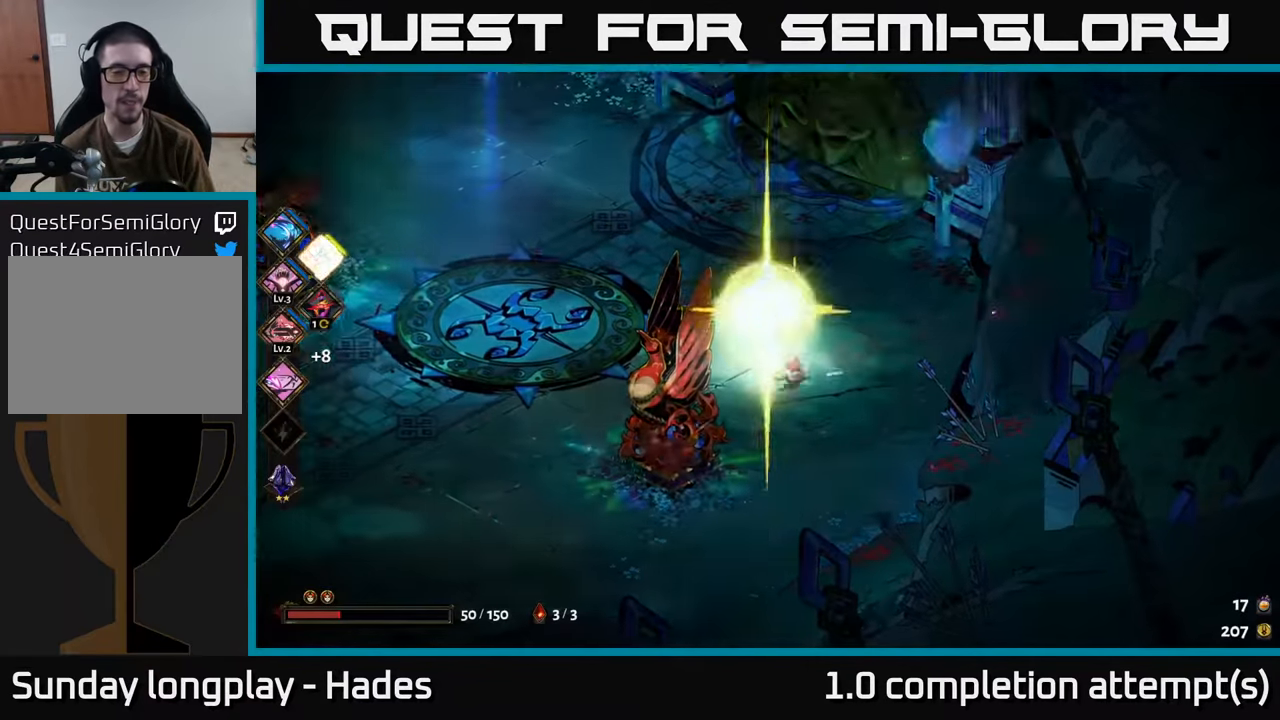
{"buttons": [], "left_stick": "left", "events": [[116, "left_stick", "left"]]}
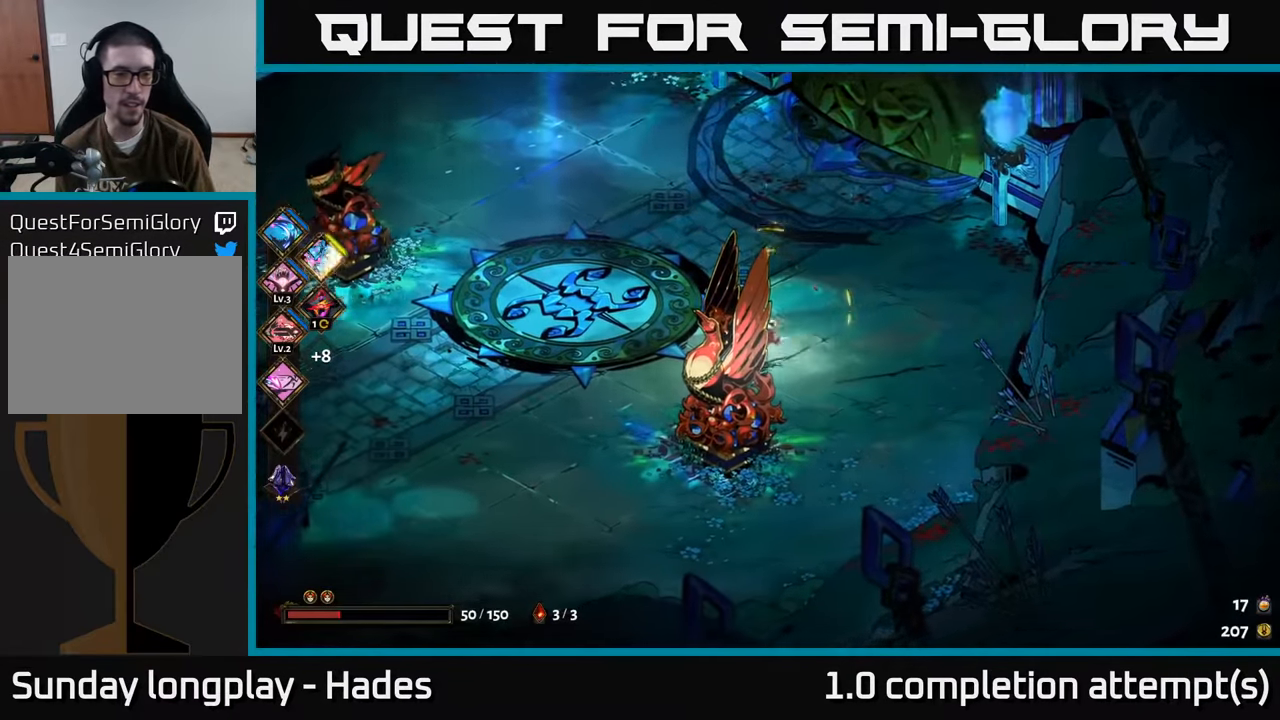
{"buttons": [], "left_stick": "left", "events": [[166, "A", "down"], [366, "A", "up"]]}
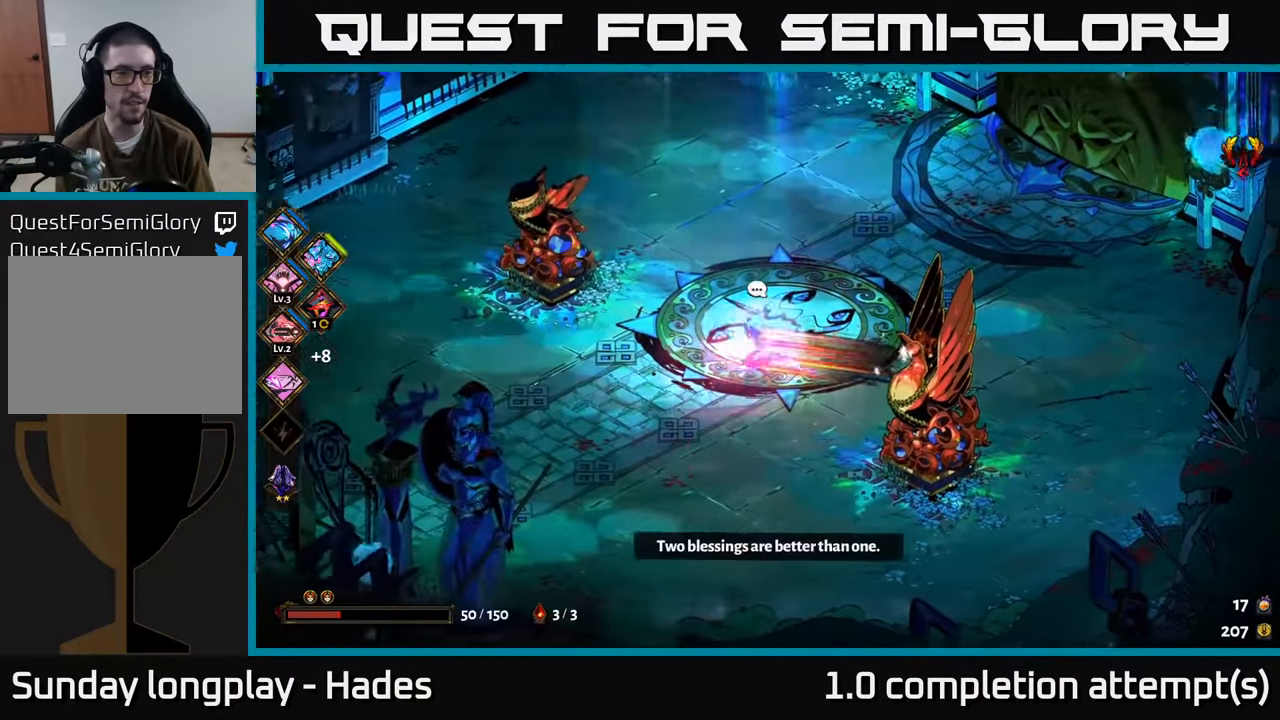
{"buttons": [], "left_stick": "up-right", "events": [[150, "left_stick", "up-left"], [333, "left_stick", "up-right"]]}
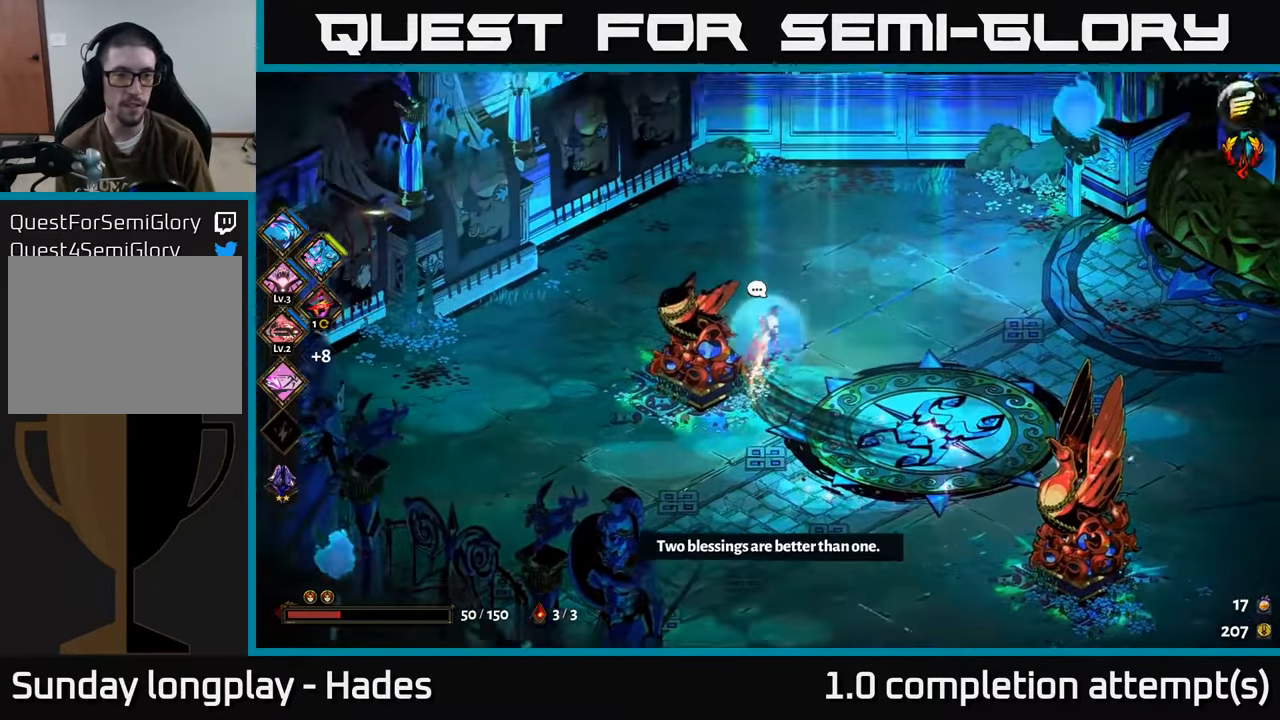
{"buttons": [], "left_stick": "right", "events": [[150, "left_stick", "right"], [183, "A", "down"], [350, "A", "up"]]}
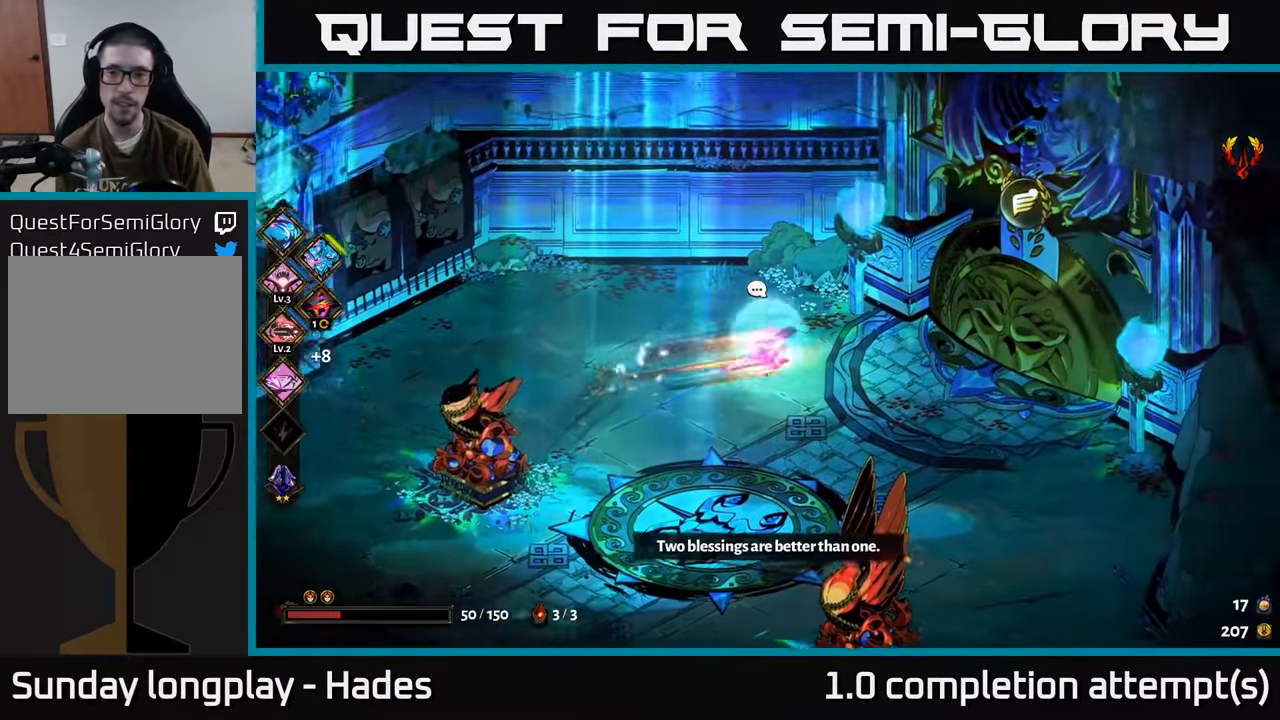
{"buttons": ["R2"], "left_stick": "right", "events": [[33, "A", "down"], [133, "A", "up"], [283, "R2", "down"], [400, "R2", "up"], [466, "R2", "down"]]}
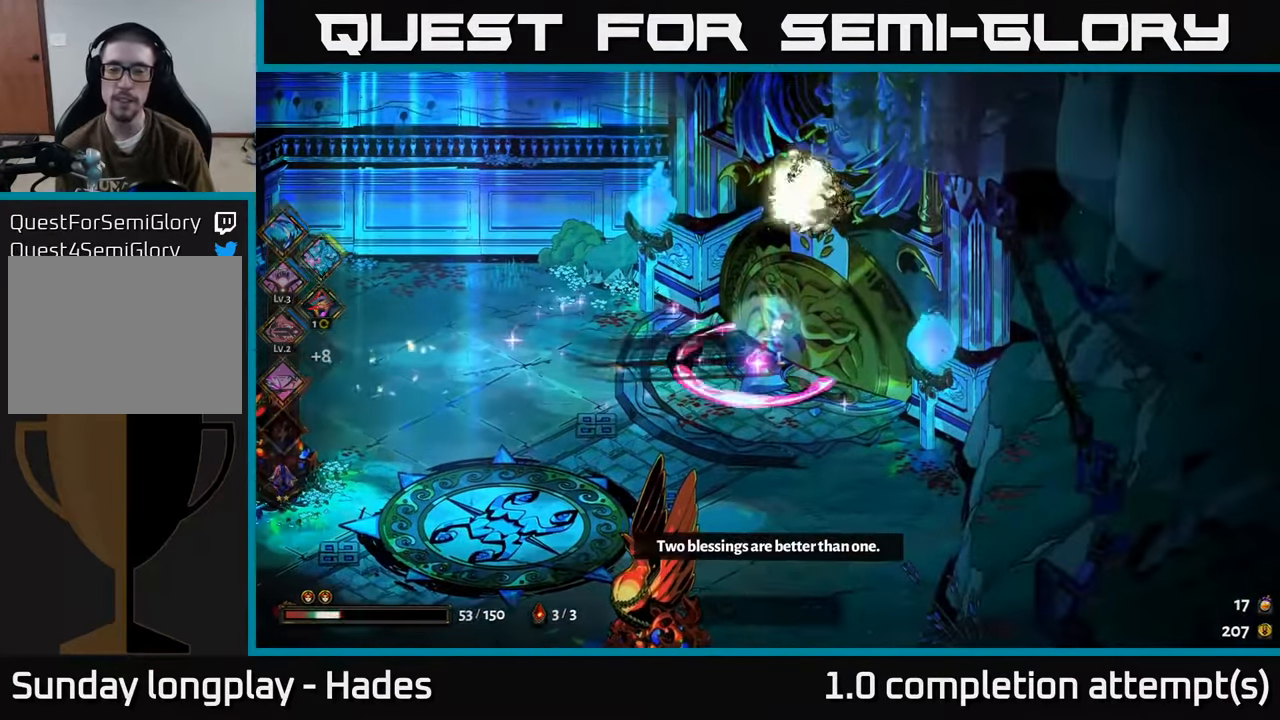
{"buttons": [], "left_stick": "right", "events": [[50, "R2", "up"], [133, "R2", "down"], [233, "R2", "up"], [300, "R2", "down"], [400, "R2", "up"]]}
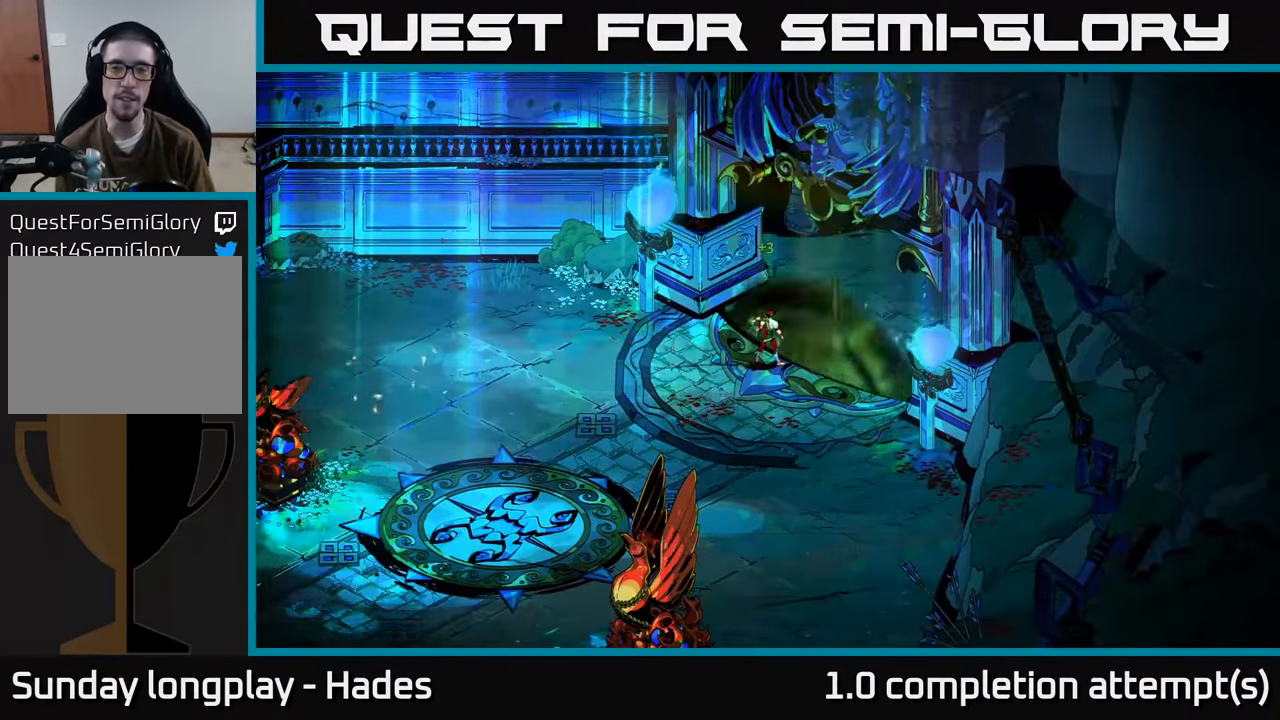
{"buttons": [], "left_stick": "center", "events": [[83, "left_stick", "up-right"], [266, "left_stick", "center"]]}
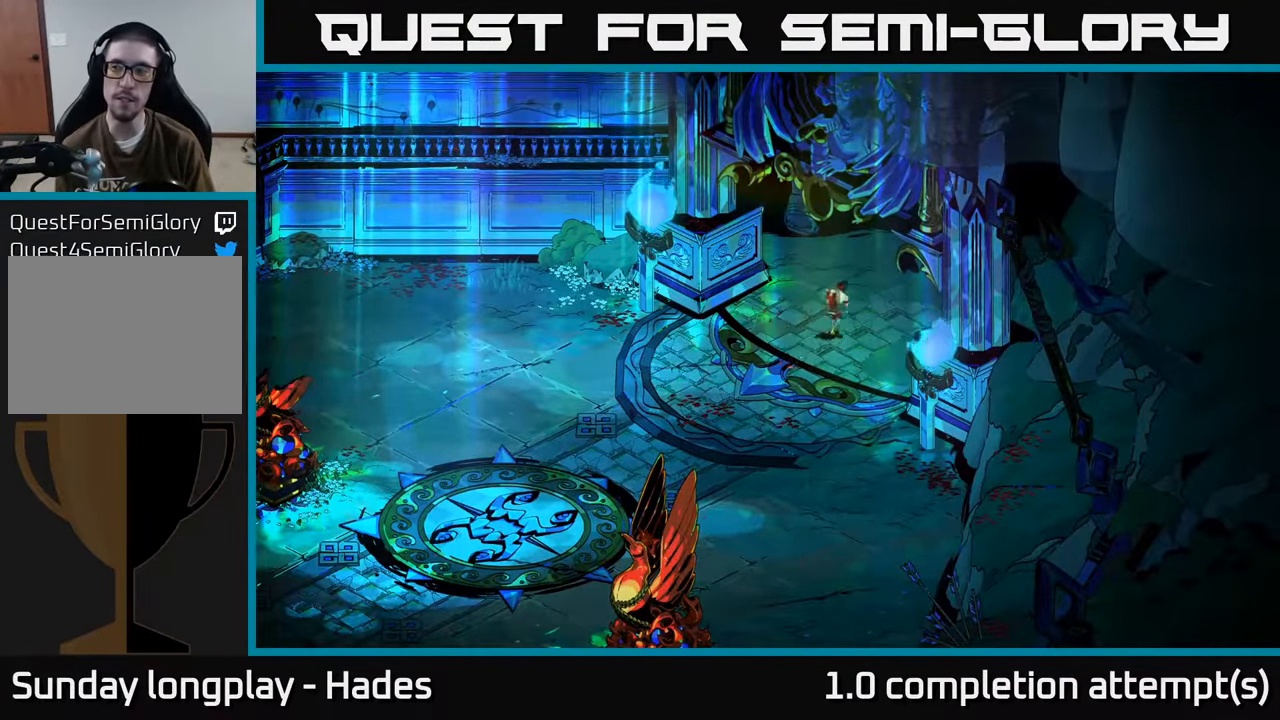
{"buttons": [], "left_stick": "center", "events": []}
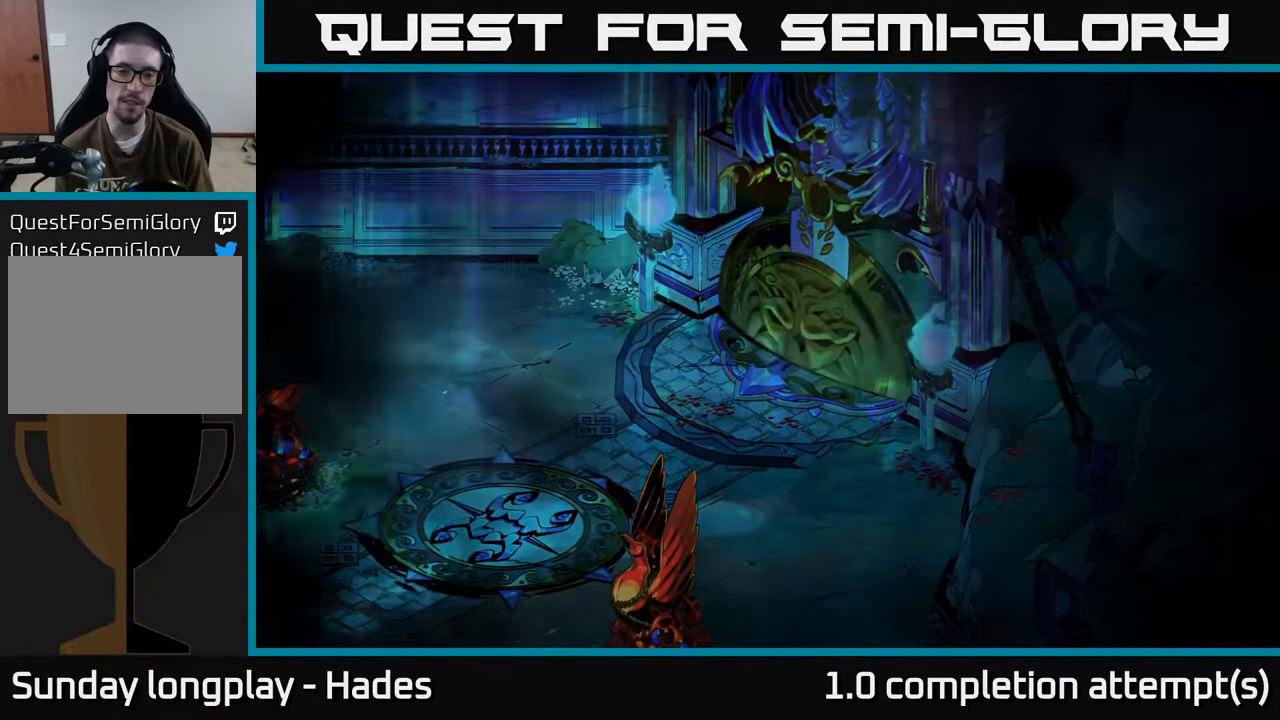
{"buttons": [], "left_stick": "center", "events": []}
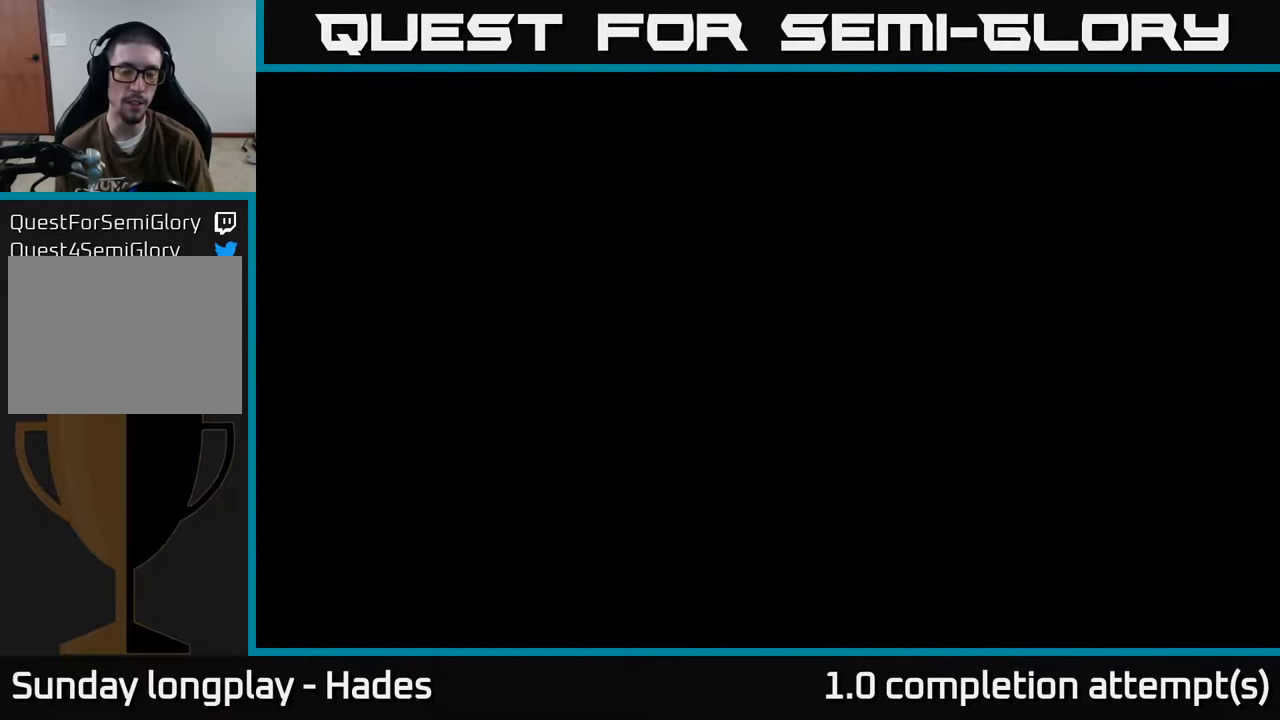
{"buttons": [], "left_stick": "center", "events": []}
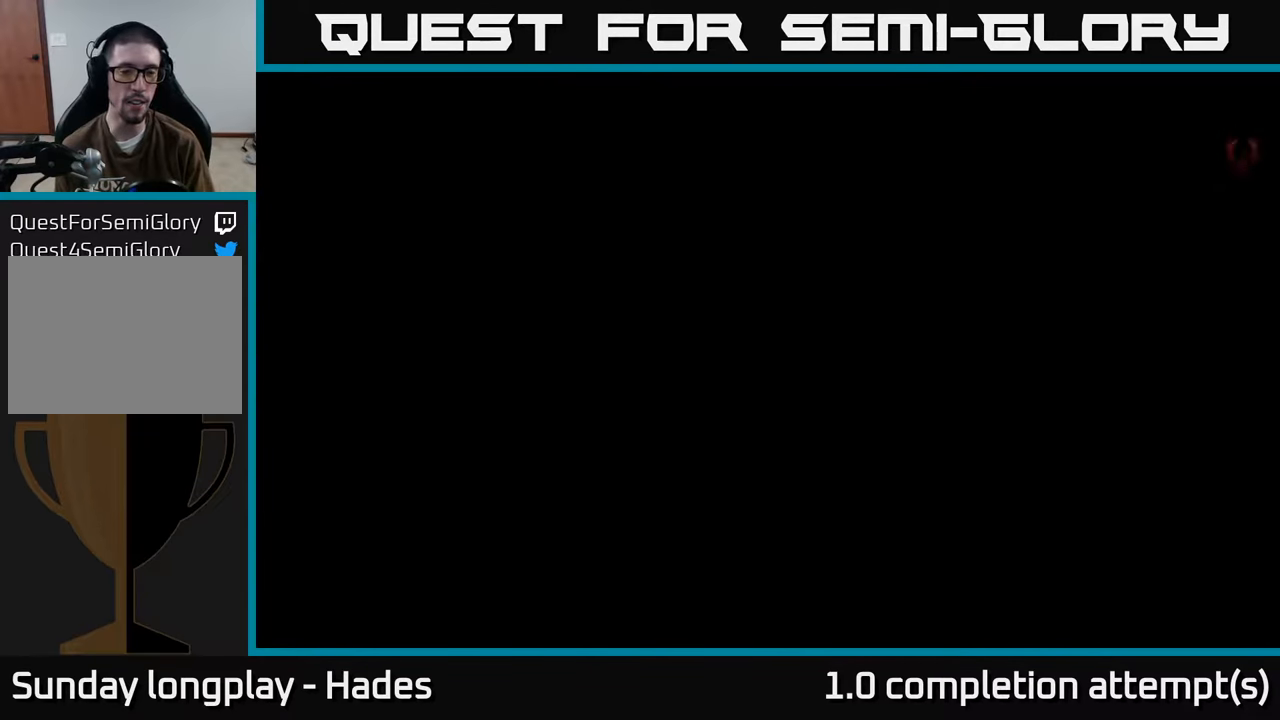
{"buttons": [], "left_stick": "center", "events": []}
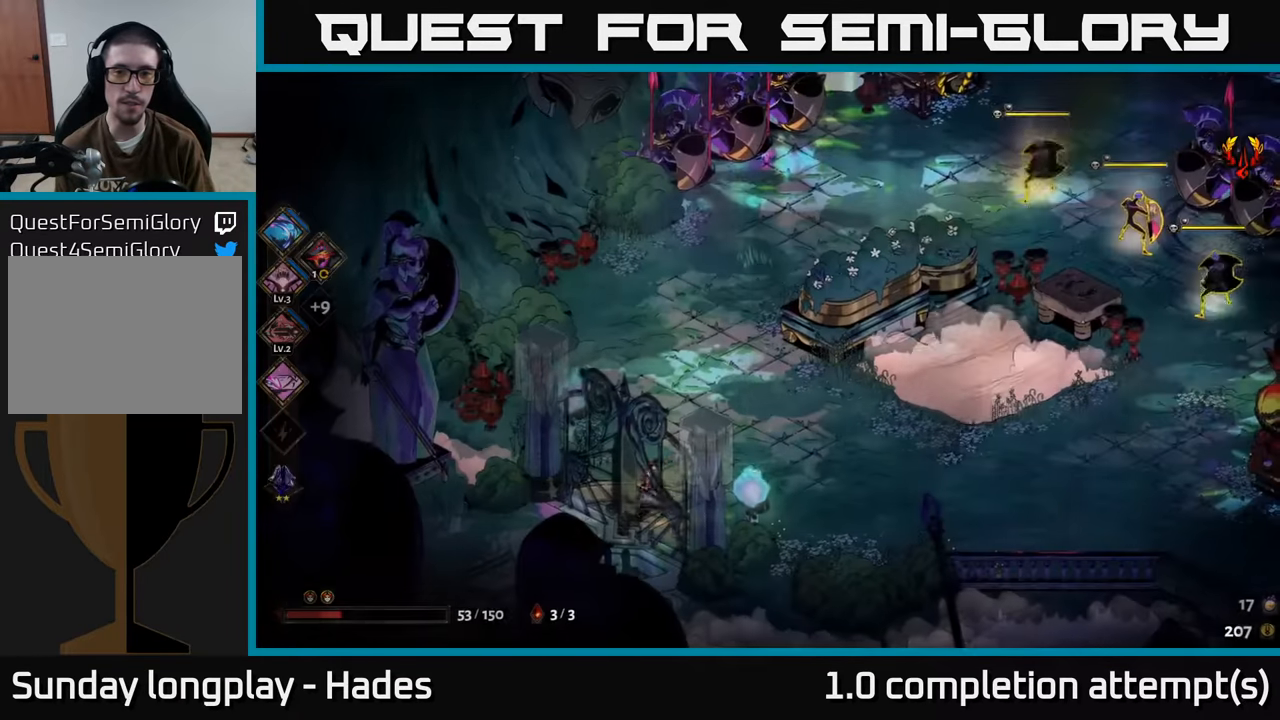
{"buttons": [], "left_stick": "up-right", "events": [[167, "left_stick", "right"], [450, "left_stick", "up-right"]]}
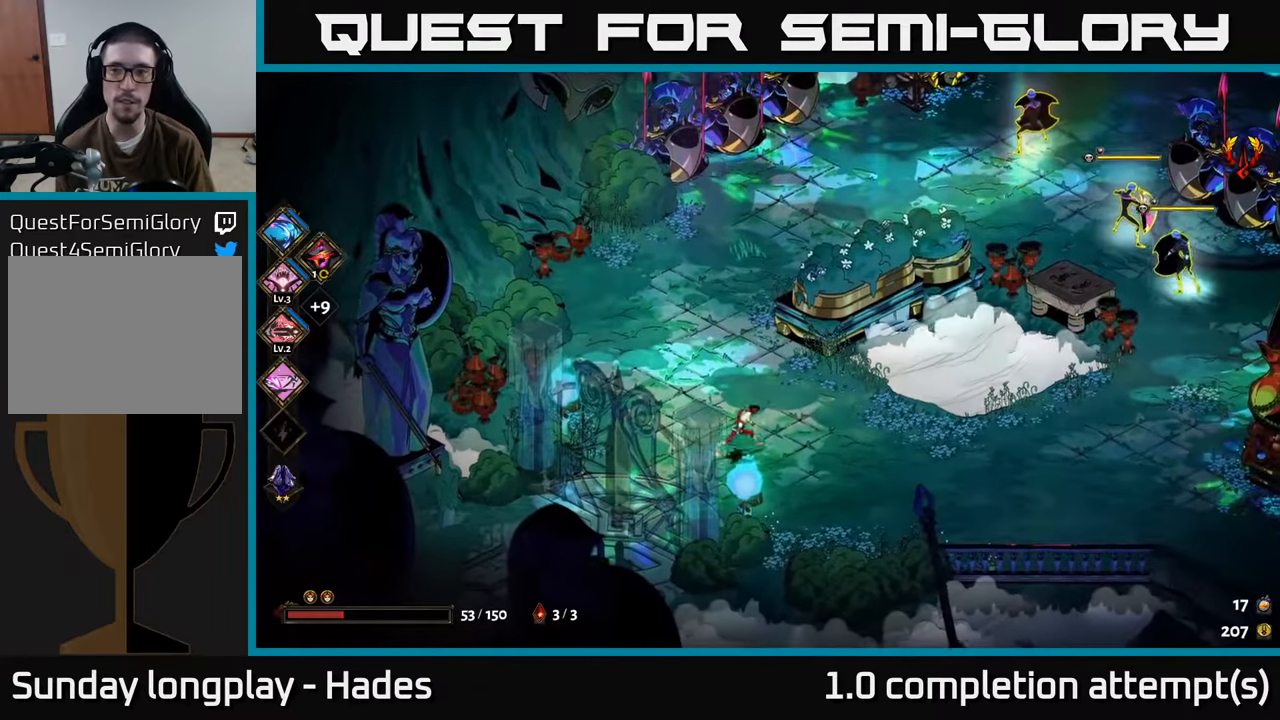
{"buttons": ["Y"], "left_stick": "up-right", "events": [[33, "A", "down"], [150, "A", "up"], [267, "A", "down"], [400, "A", "up"], [433, "Y", "down"]]}
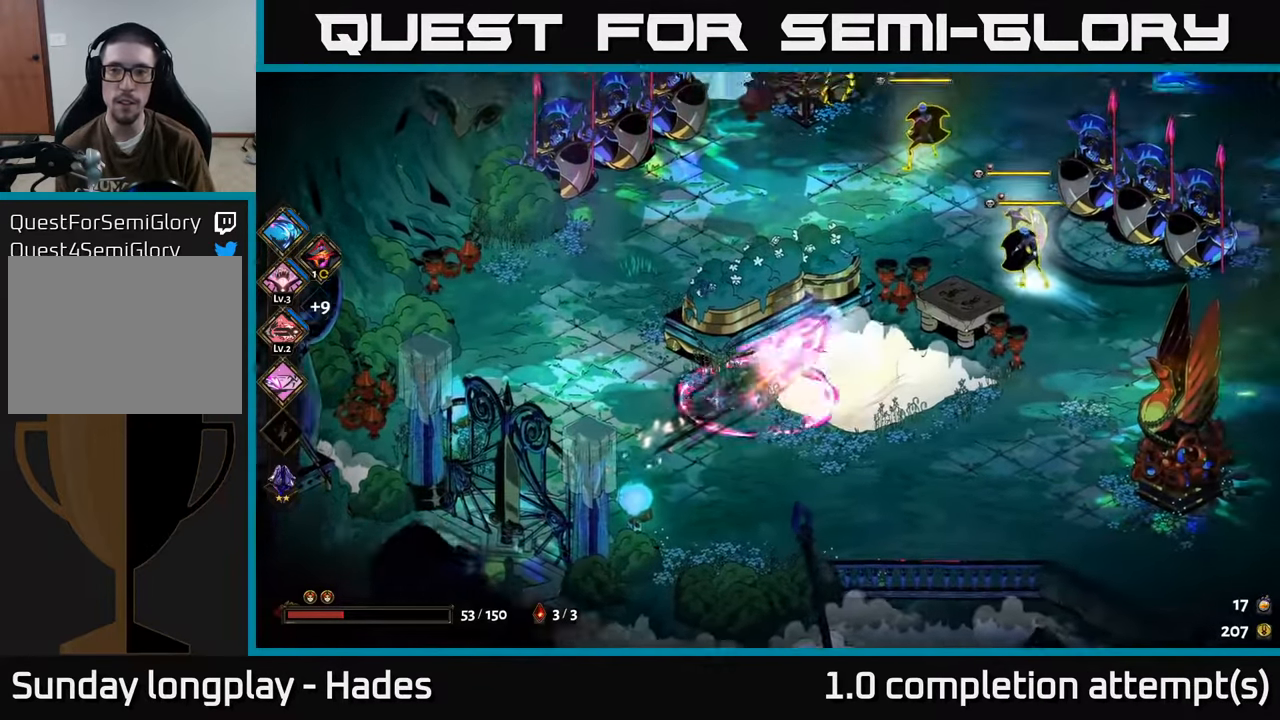
{"buttons": [], "left_stick": "up-right", "events": [[33, "Y", "up"]]}